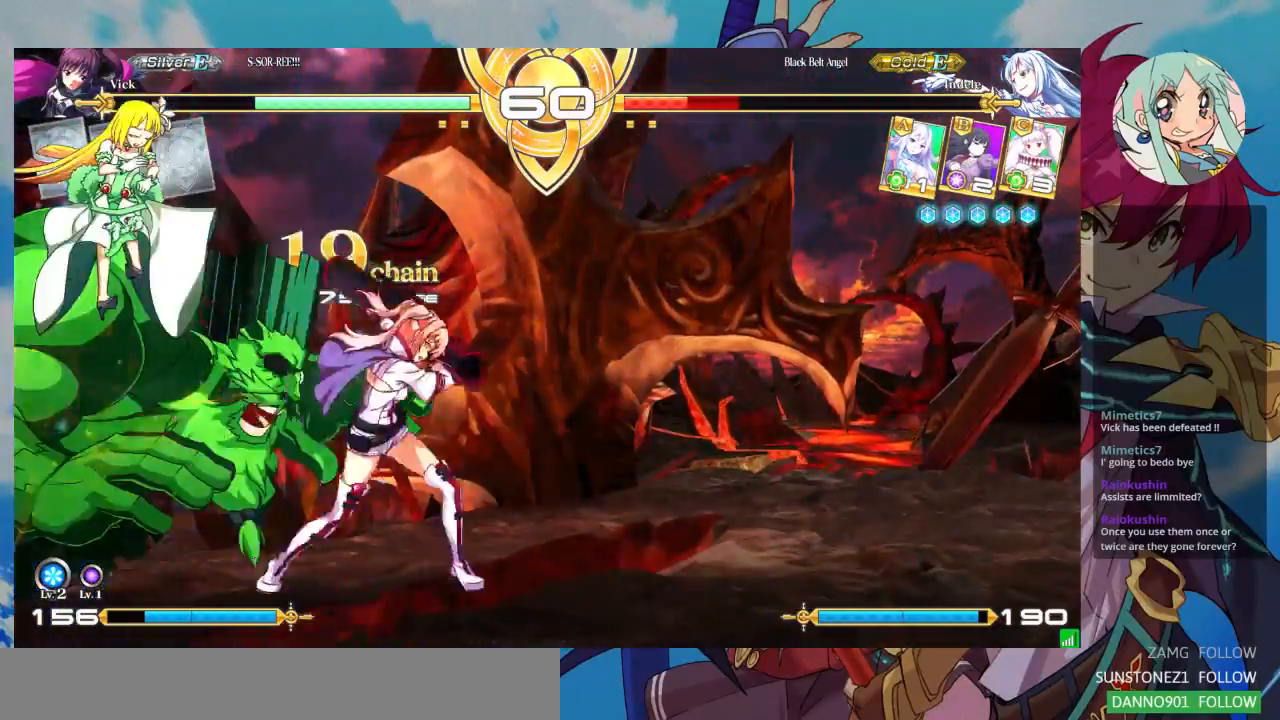
Gameplay with a controller (arcade stick); each line is a JSON object with the inputs held at the frame after it (dt_ms = milliseconds from this image to that frame). "events" lists button and stick changes between this image and that frame as [ms after this image, input, new state], when the widget could be followed in between. Not read: L3 R3.
{"dt_ms": 500, "buttons": [], "left_stick": "center", "events": [[133, "CROSS", "down"], [167, "CROSS", "up"], [267, "CROSS", "down"], [300, "CROSS", "up"], [367, "CROSS", "down"], [433, "CROSS", "up"]]}
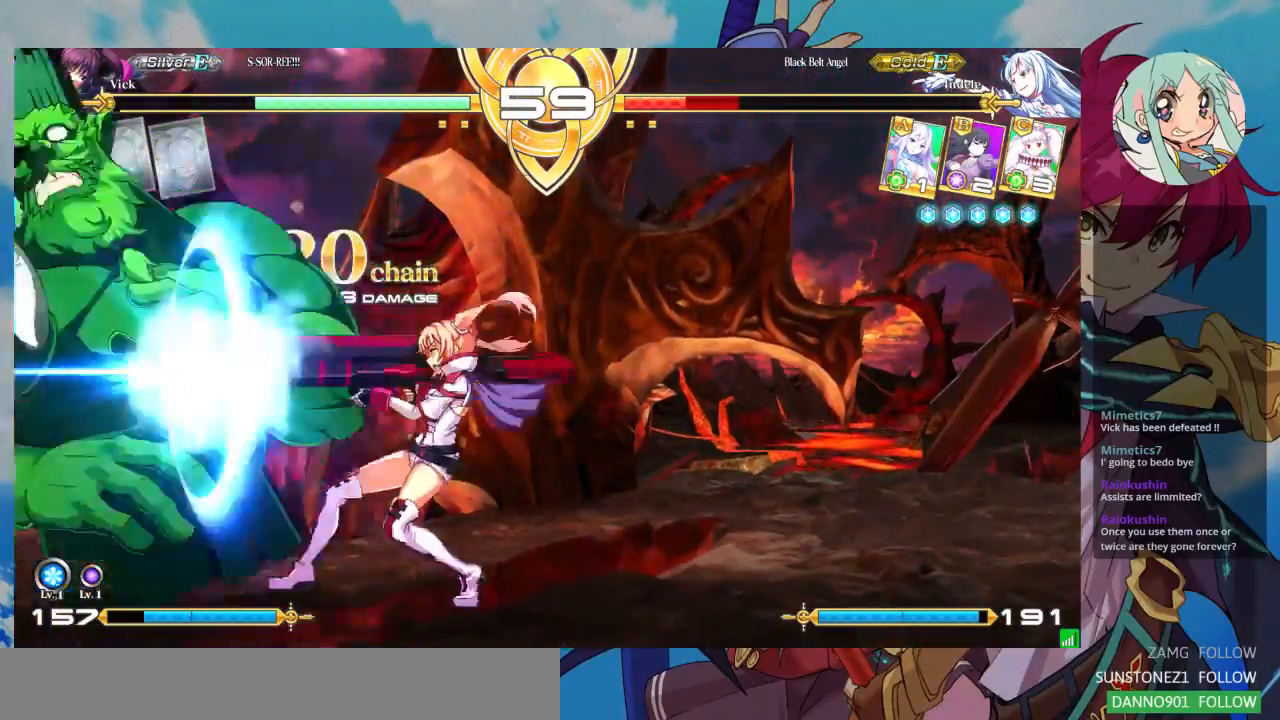
{"dt_ms": 500, "buttons": [], "left_stick": "left", "events": [[333, "left_stick", "left"], [433, "left_stick", "center"], [500, "left_stick", "left"]]}
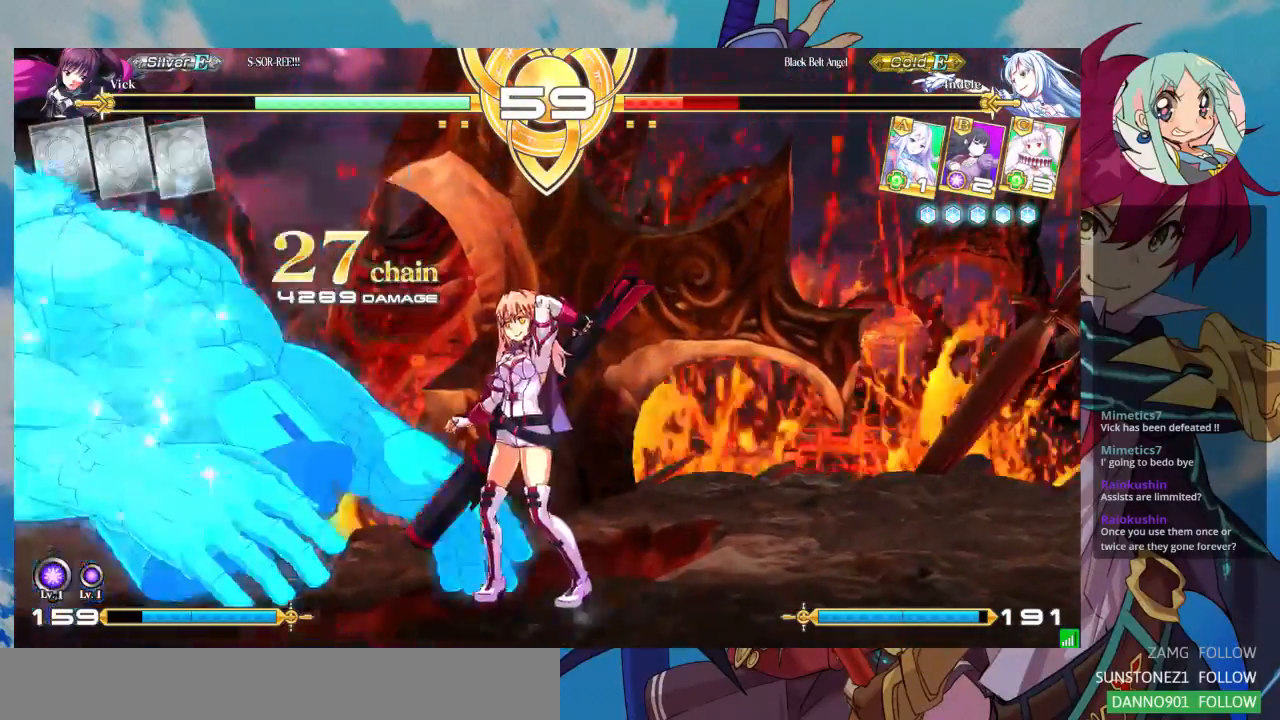
{"dt_ms": 500, "buttons": ["R1"], "left_stick": "center", "events": [[133, "TRIANGLE", "down"], [200, "left_stick", "center"], [267, "TRIANGLE", "up"], [333, "R1", "down"], [400, "R1", "up"], [467, "R1", "down"]]}
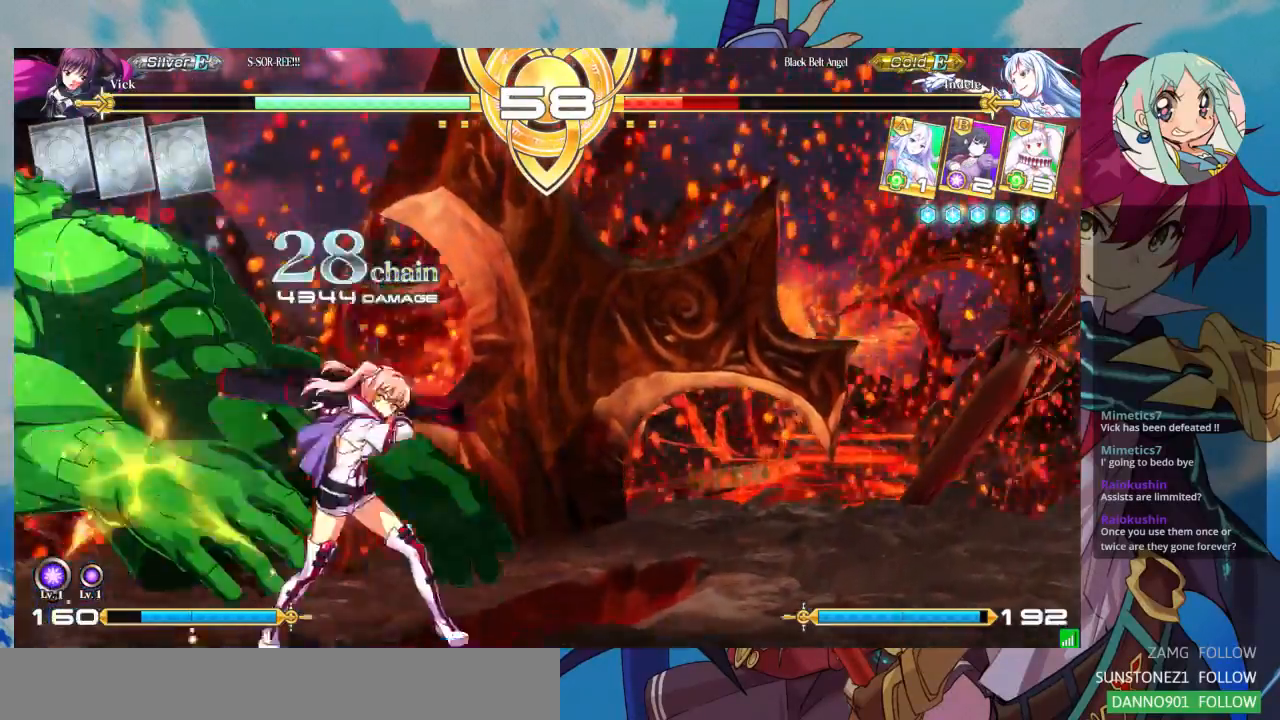
{"dt_ms": 500, "buttons": ["TRIANGLE"], "left_stick": "center", "events": [[100, "R1", "up"], [167, "left_stick", "down"], [300, "SQUARE", "down"], [300, "TRIANGLE", "down"], [300, "left_stick", "center"], [367, "SQUARE", "up"], [367, "TRIANGLE", "up"], [433, "SQUARE", "down"], [433, "TRIANGLE", "down"], [500, "SQUARE", "up"]]}
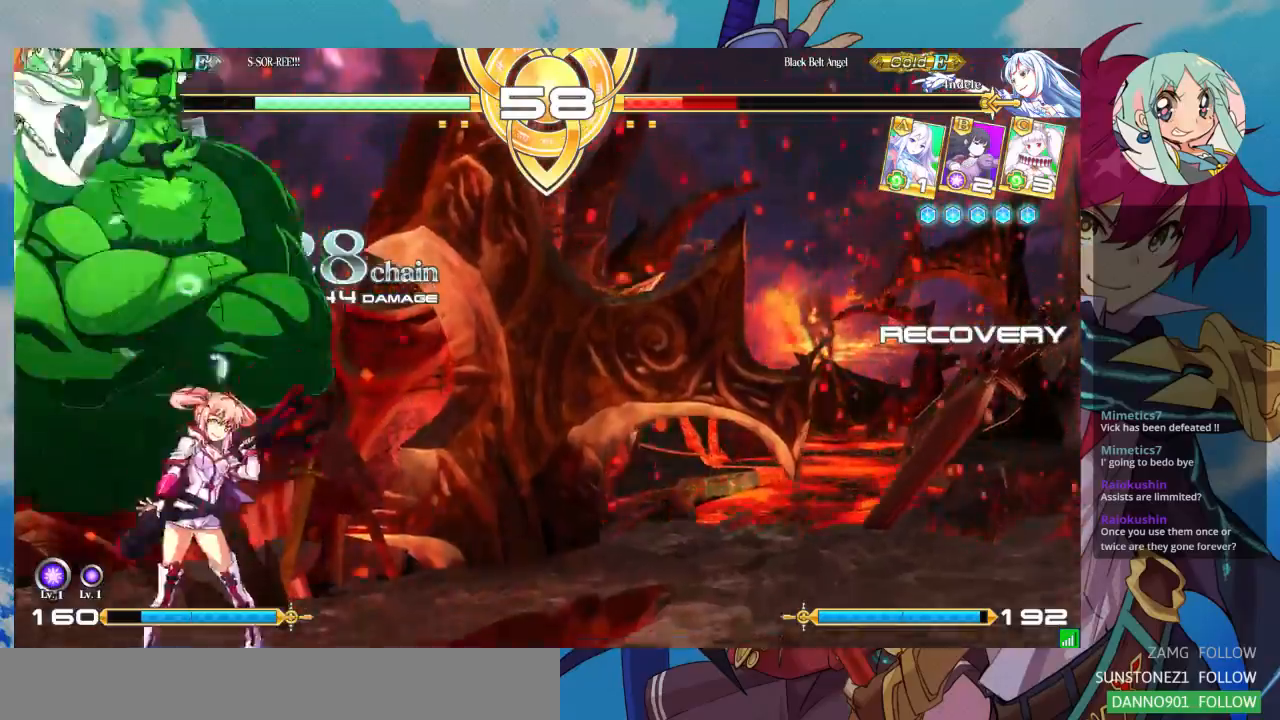
{"dt_ms": 500, "buttons": [], "left_stick": "down-right", "events": [[33, "TRIANGLE", "up"], [233, "left_stick", "down-right"], [400, "SQUARE", "down"], [500, "SQUARE", "up"]]}
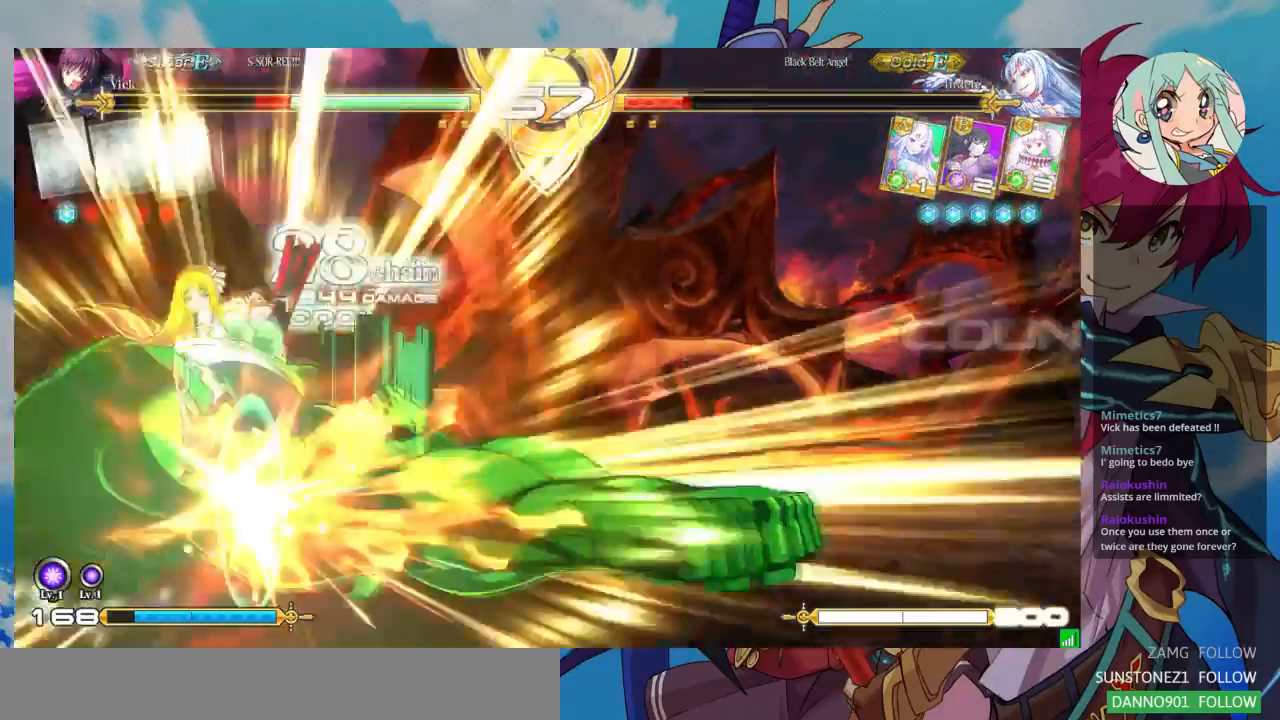
{"dt_ms": 500, "buttons": [], "left_stick": "down-right", "events": []}
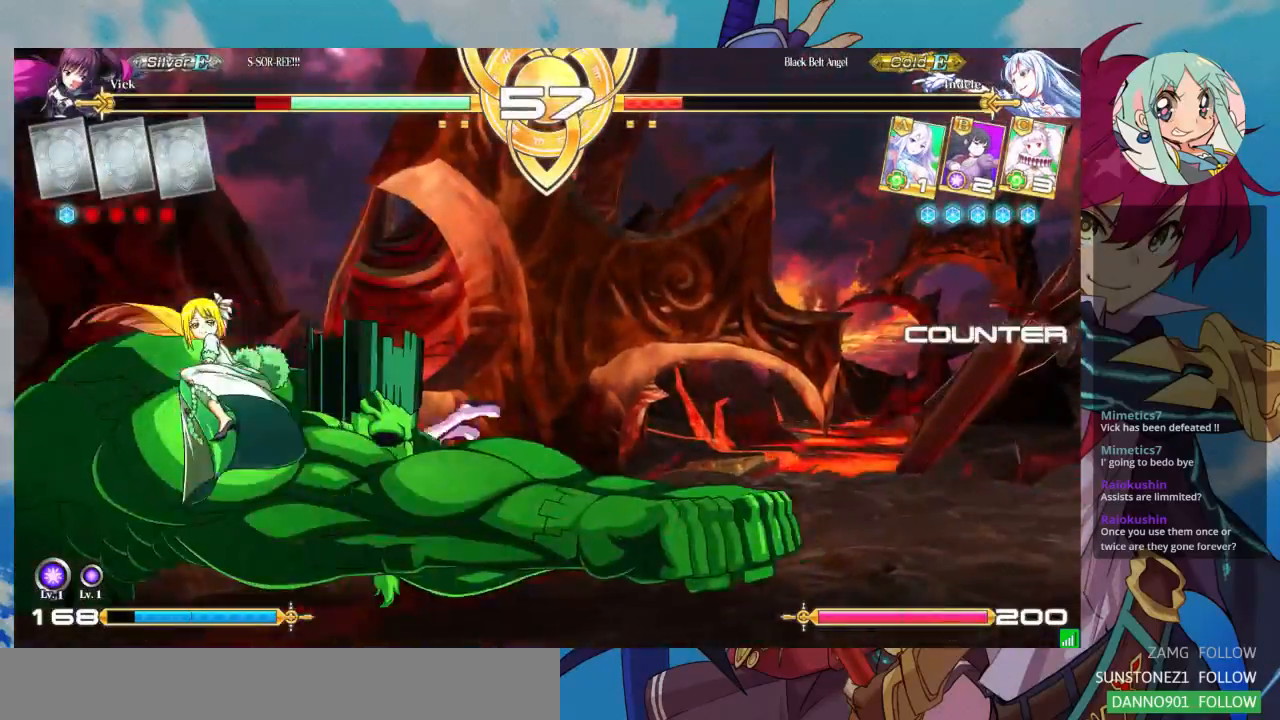
{"dt_ms": 1000, "buttons": [], "left_stick": "down-right"}
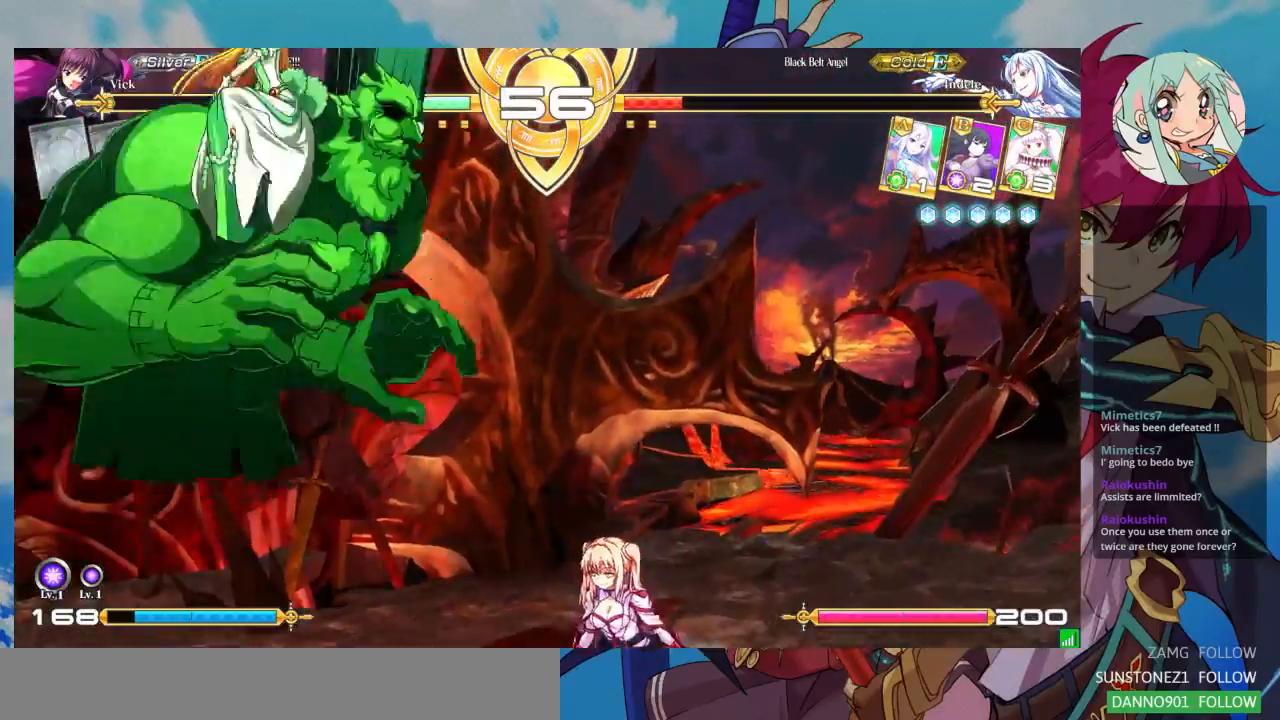
{"dt_ms": 500, "buttons": [], "left_stick": "up-right", "events": [[167, "left_stick", "up-right"]]}
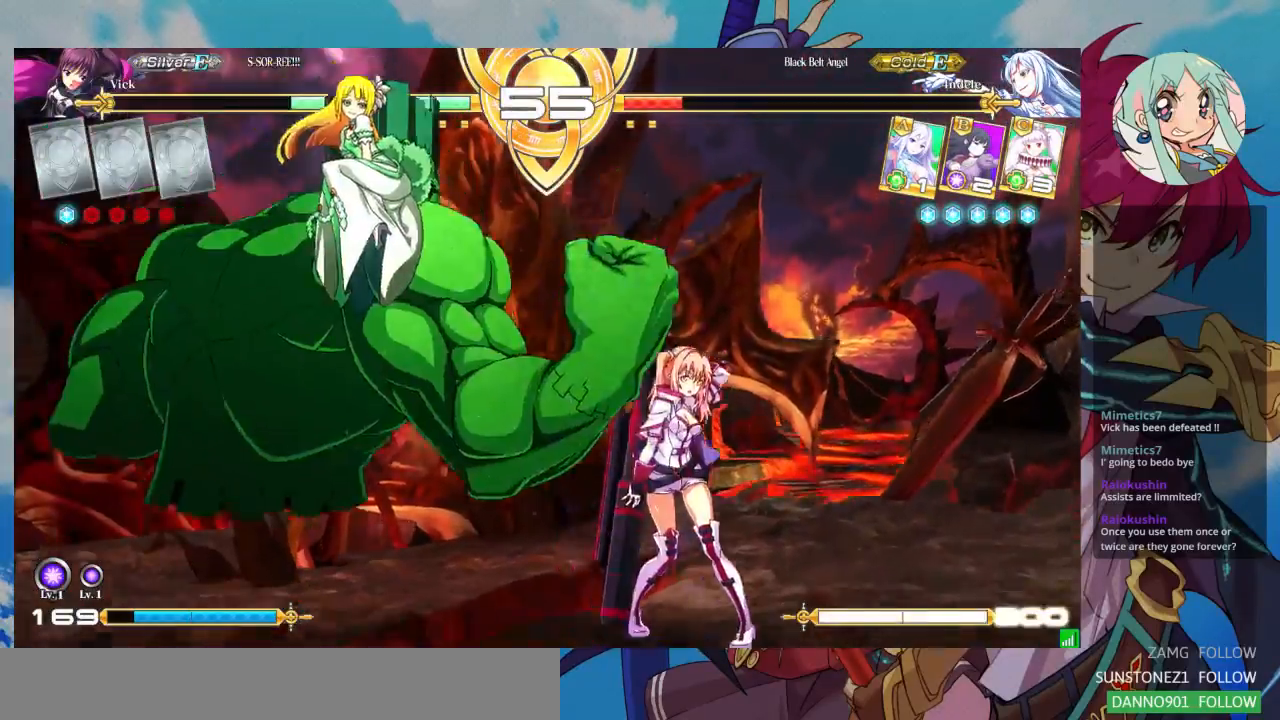
{"dt_ms": 1000, "buttons": ["SQUARE"], "left_stick": "right"}
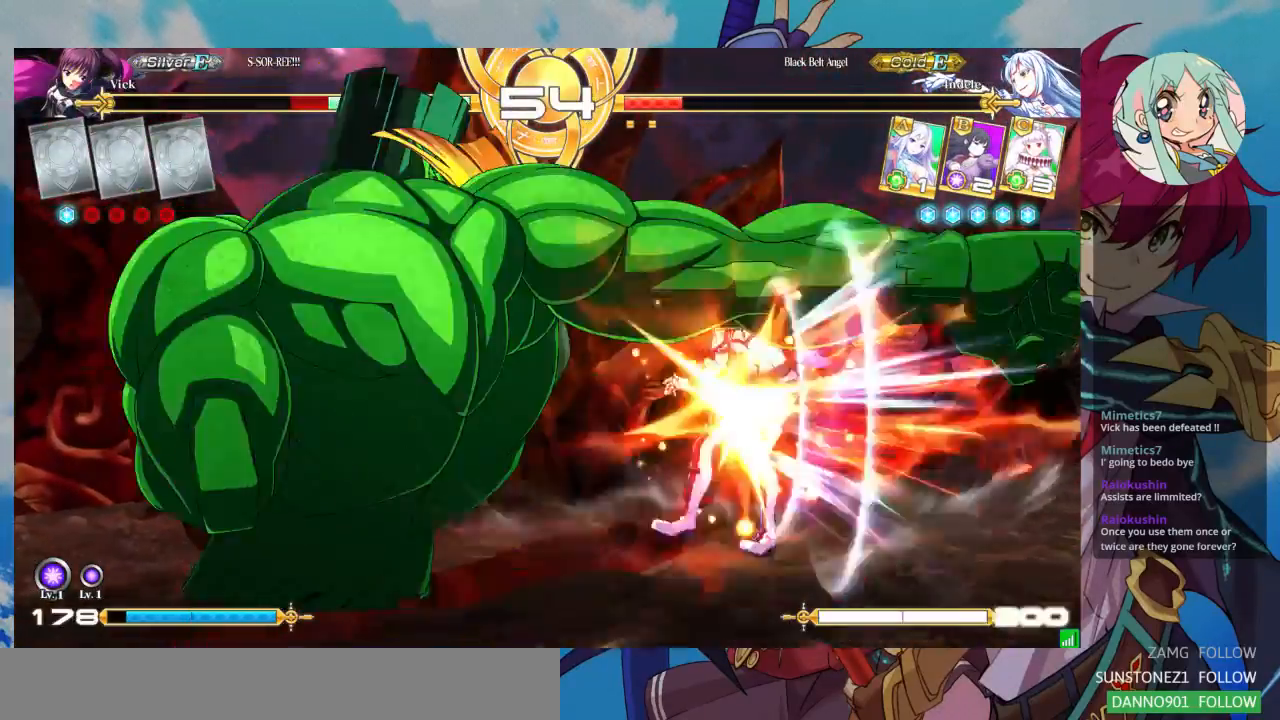
{"dt_ms": 500, "buttons": ["SQUARE"], "left_stick": "right", "events": []}
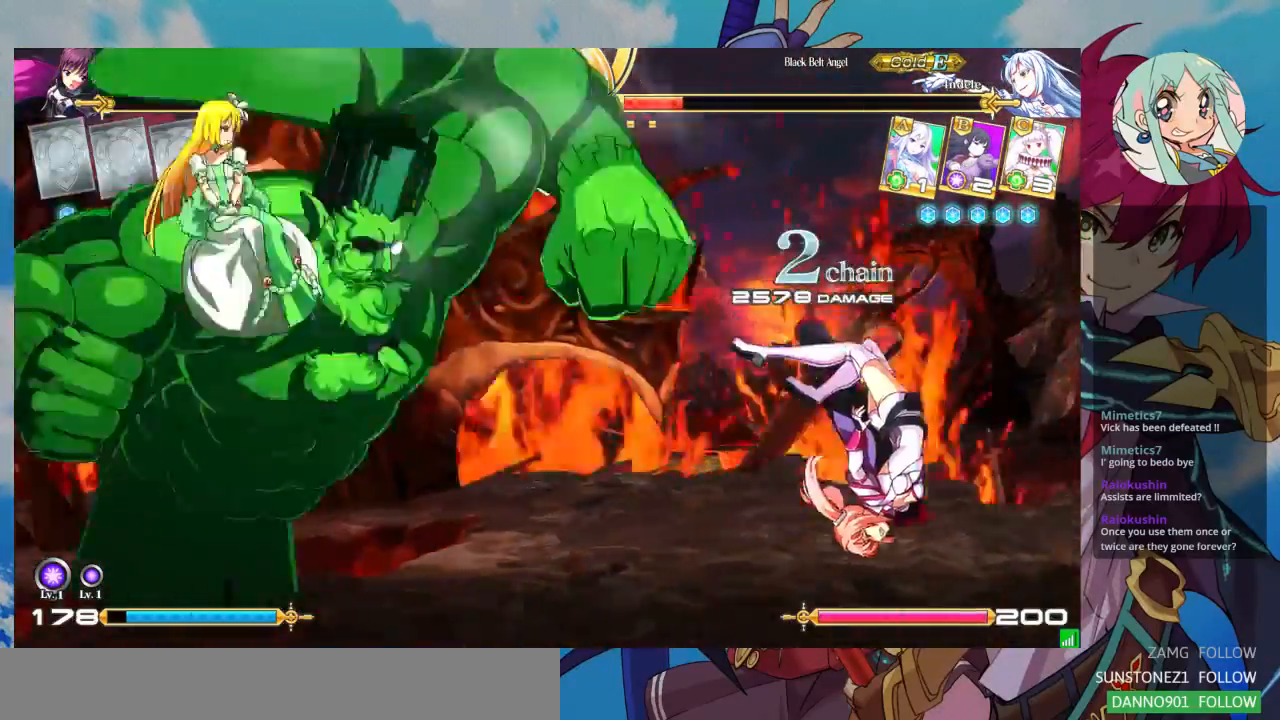
{"dt_ms": 500, "buttons": [], "left_stick": "right", "events": [[467, "SQUARE", "up"]]}
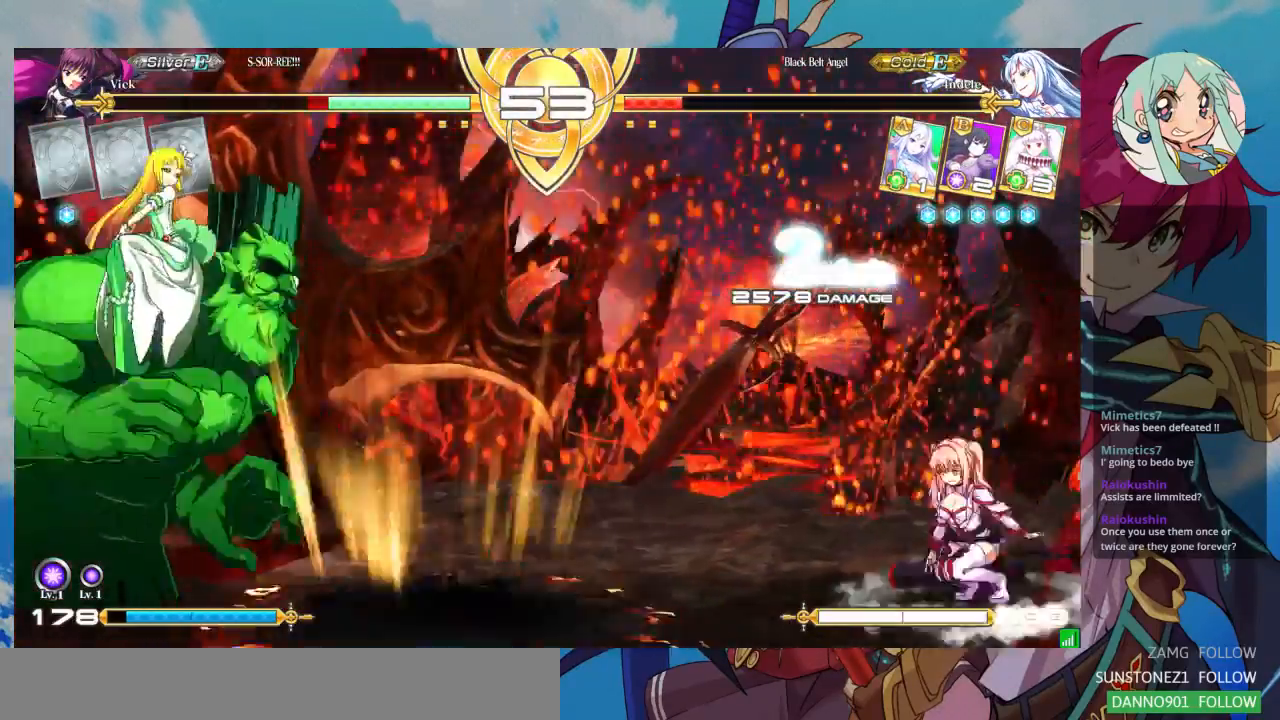
{"dt_ms": 500, "buttons": ["CROSS"], "left_stick": "center", "events": [[100, "left_stick", "up-right"], [300, "CROSS", "down"], [300, "left_stick", "center"]]}
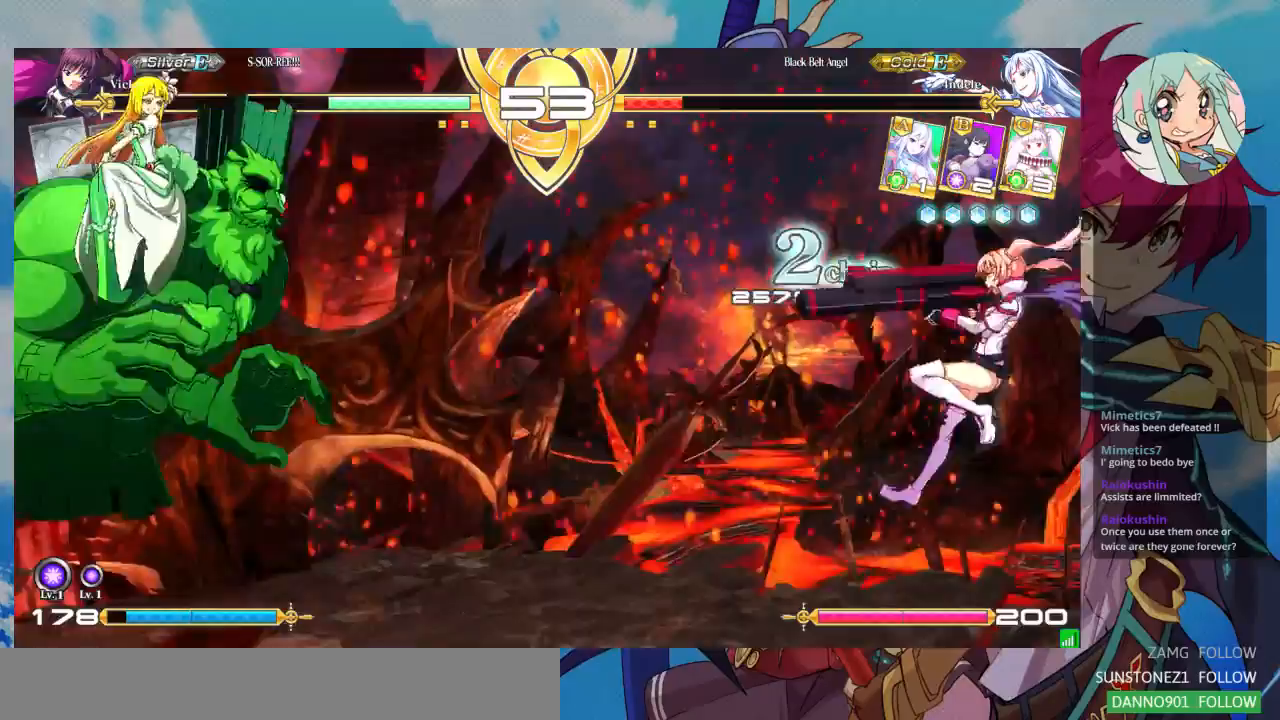
{"dt_ms": 500, "buttons": [], "left_stick": "center", "events": [[33, "CROSS", "up"]]}
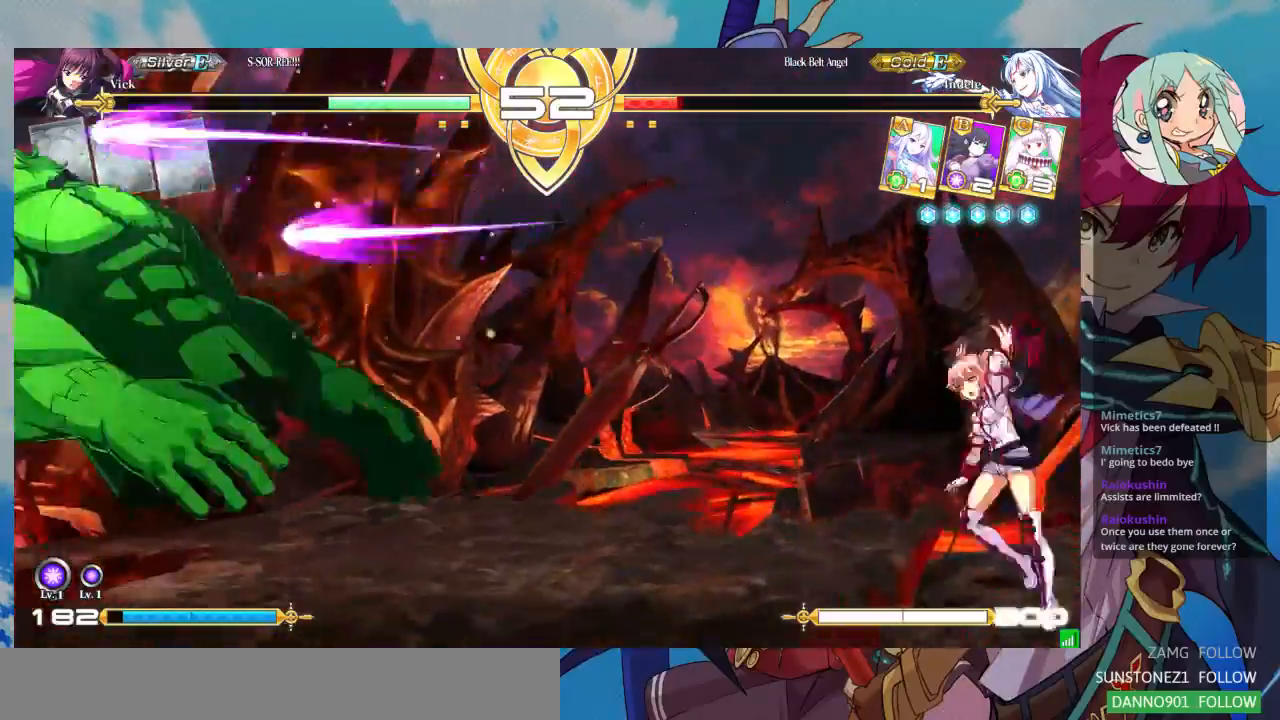
{"dt_ms": 500, "buttons": [], "left_stick": "left", "events": [[167, "left_stick", "left"], [233, "left_stick", "center"], [300, "left_stick", "left"]]}
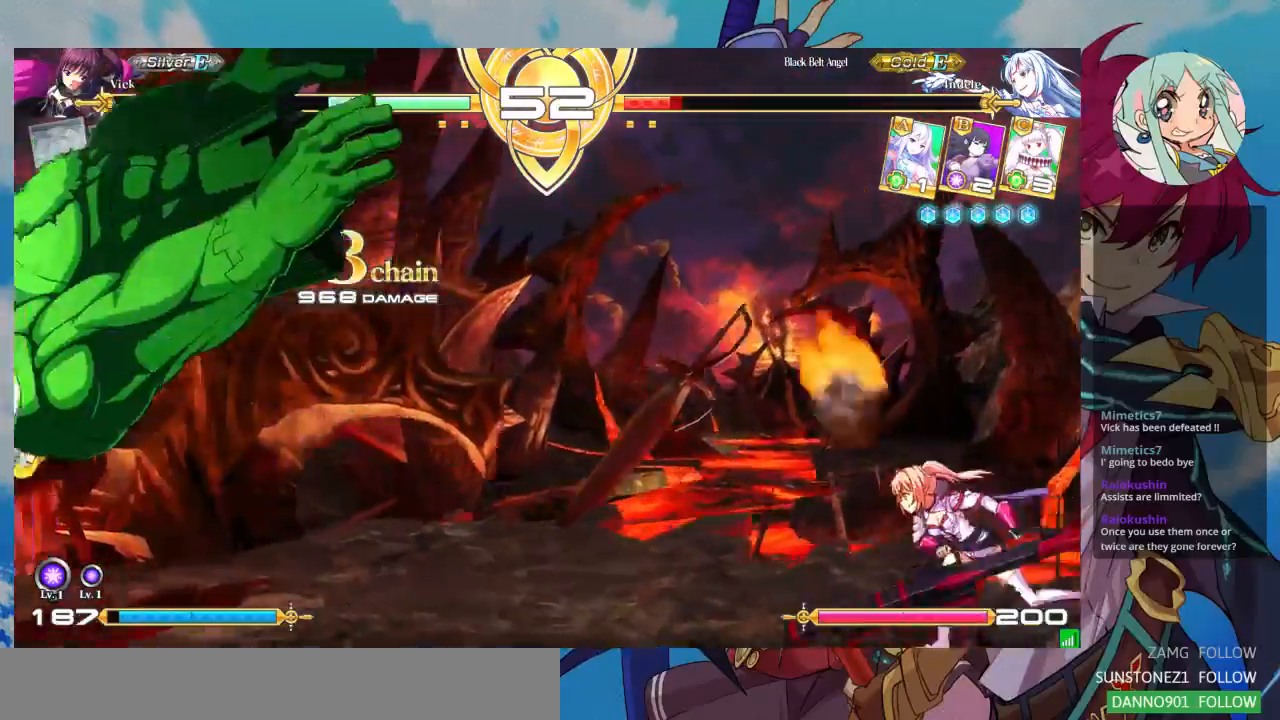
{"dt_ms": 500, "buttons": [], "left_stick": "center", "events": [[300, "left_stick", "up-left"], [467, "left_stick", "center"]]}
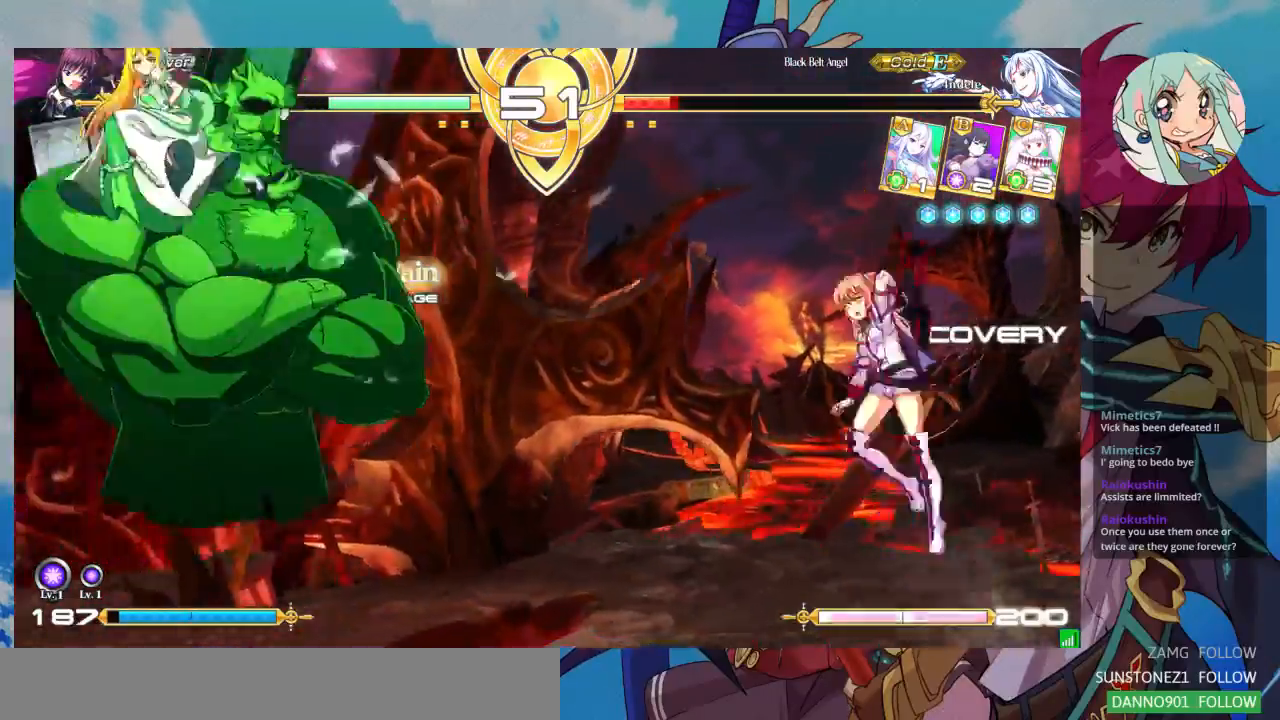
{"dt_ms": 500, "buttons": [], "left_stick": "center", "events": [[67, "left_stick", "left"], [233, "left_stick", "center"], [333, "R1", "down"], [467, "R1", "up"]]}
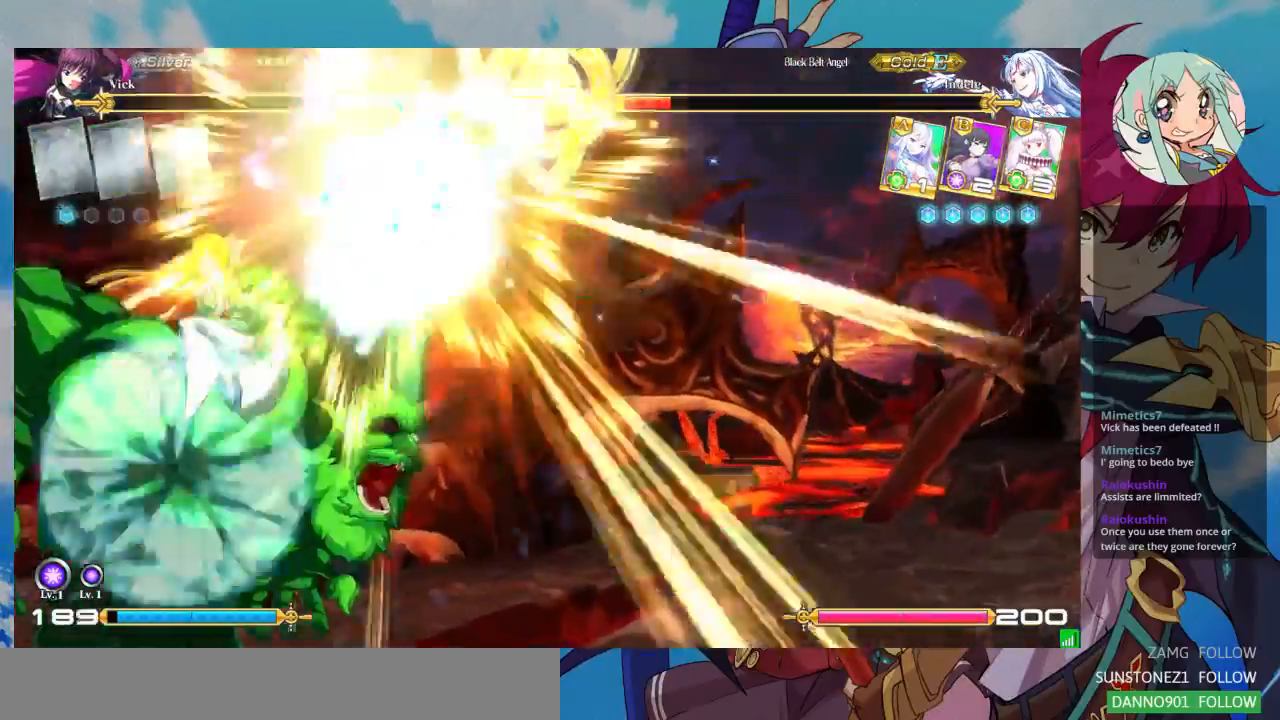
{"dt_ms": 500, "buttons": [], "left_stick": "center", "events": [[133, "left_stick", "down-right"], [467, "left_stick", "center"]]}
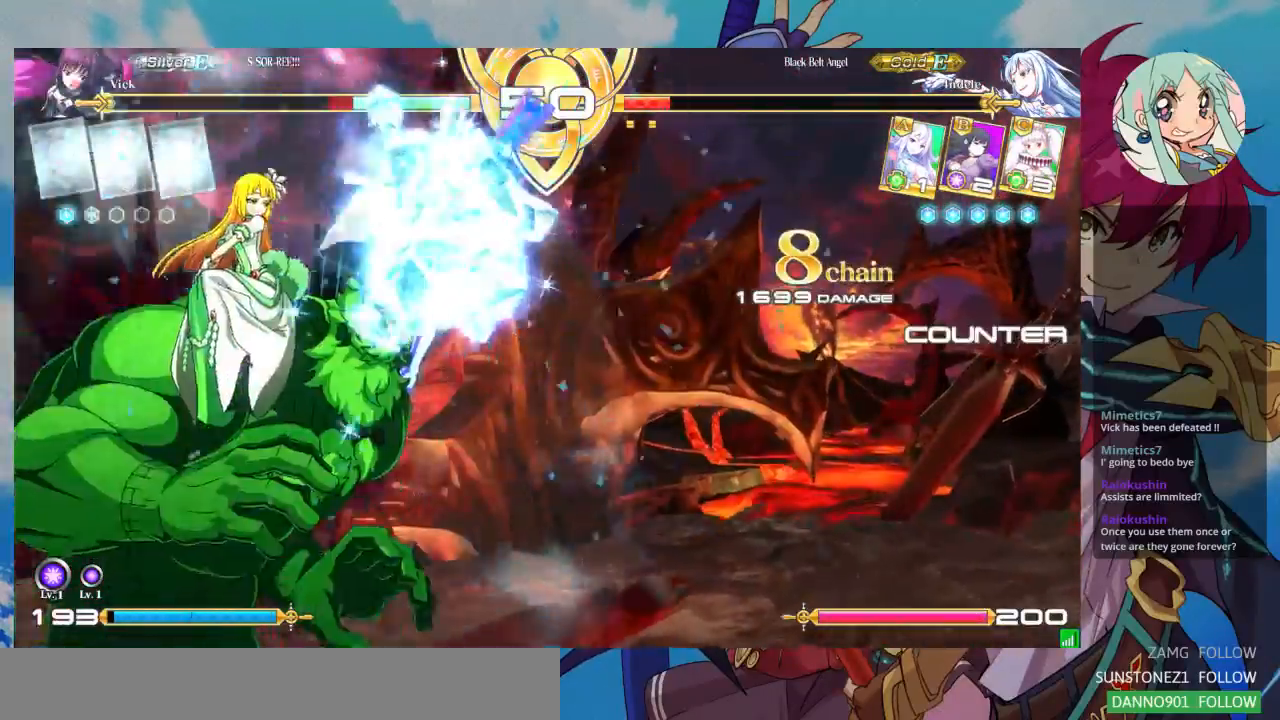
{"dt_ms": 500, "buttons": ["SQUARE"], "left_stick": "left", "events": [[67, "left_stick", "left"], [233, "SQUARE", "down"]]}
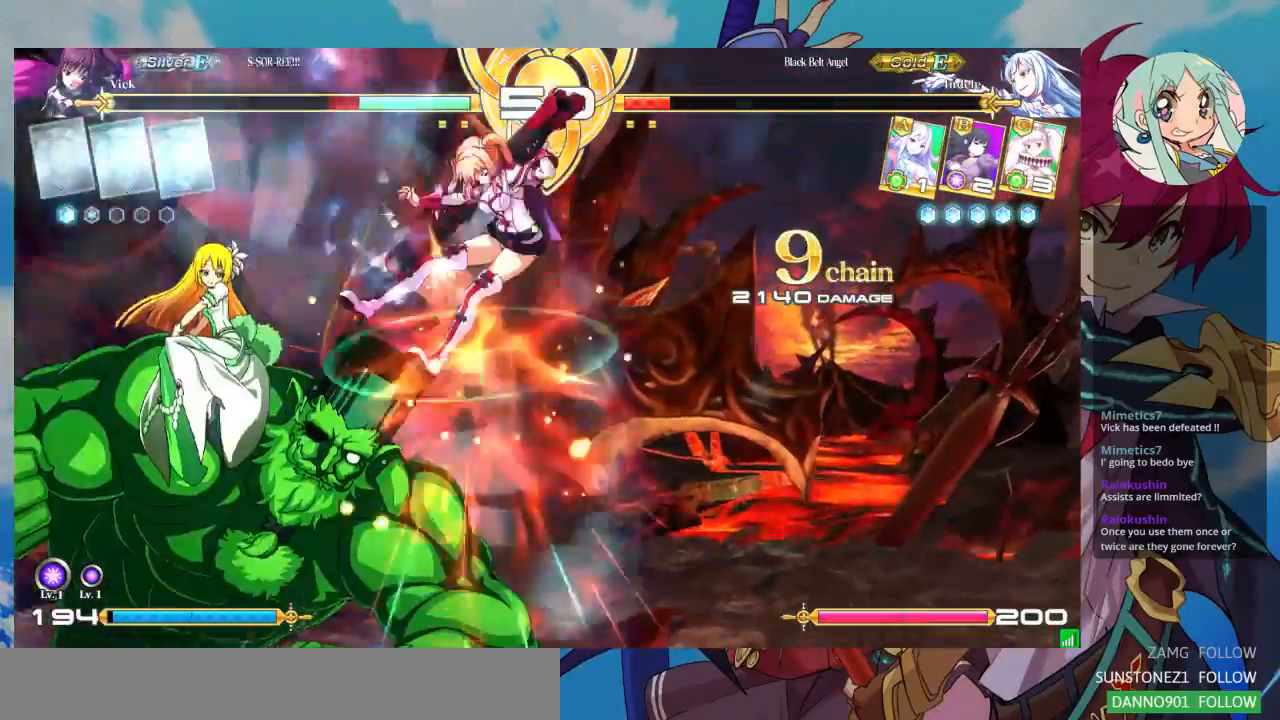
{"dt_ms": 500, "buttons": ["SQUARE"], "left_stick": "left", "events": []}
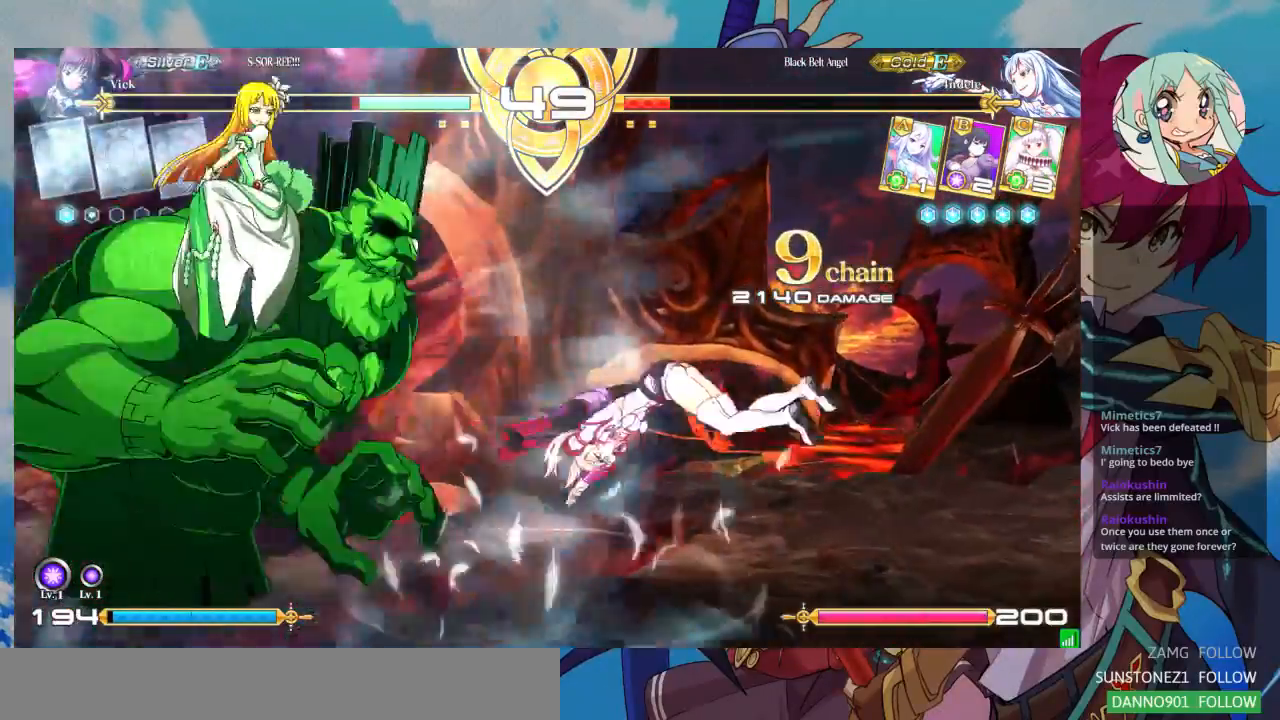
{"dt_ms": 500, "buttons": [], "left_stick": "down-right"}
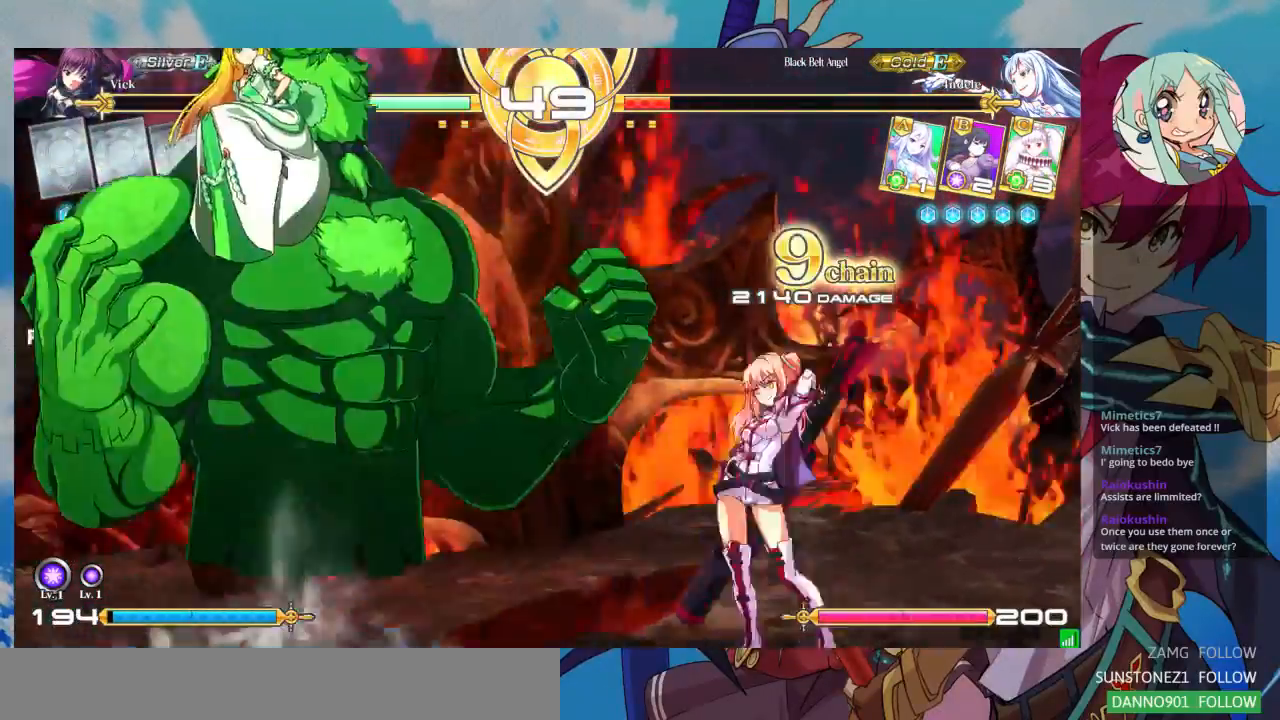
{"dt_ms": 500, "buttons": [], "left_stick": "right", "events": [[333, "left_stick", "right"]]}
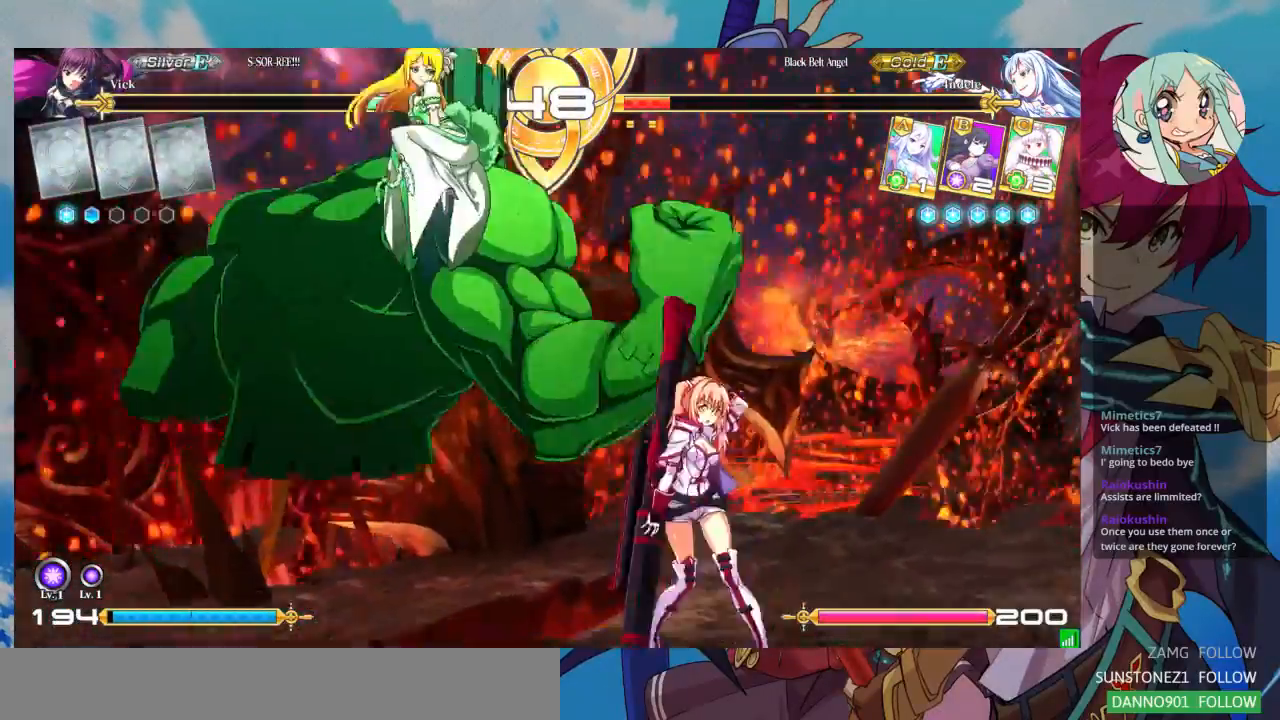
{"dt_ms": 500, "buttons": [], "left_stick": "down-right", "events": [[200, "left_stick", "down-right"]]}